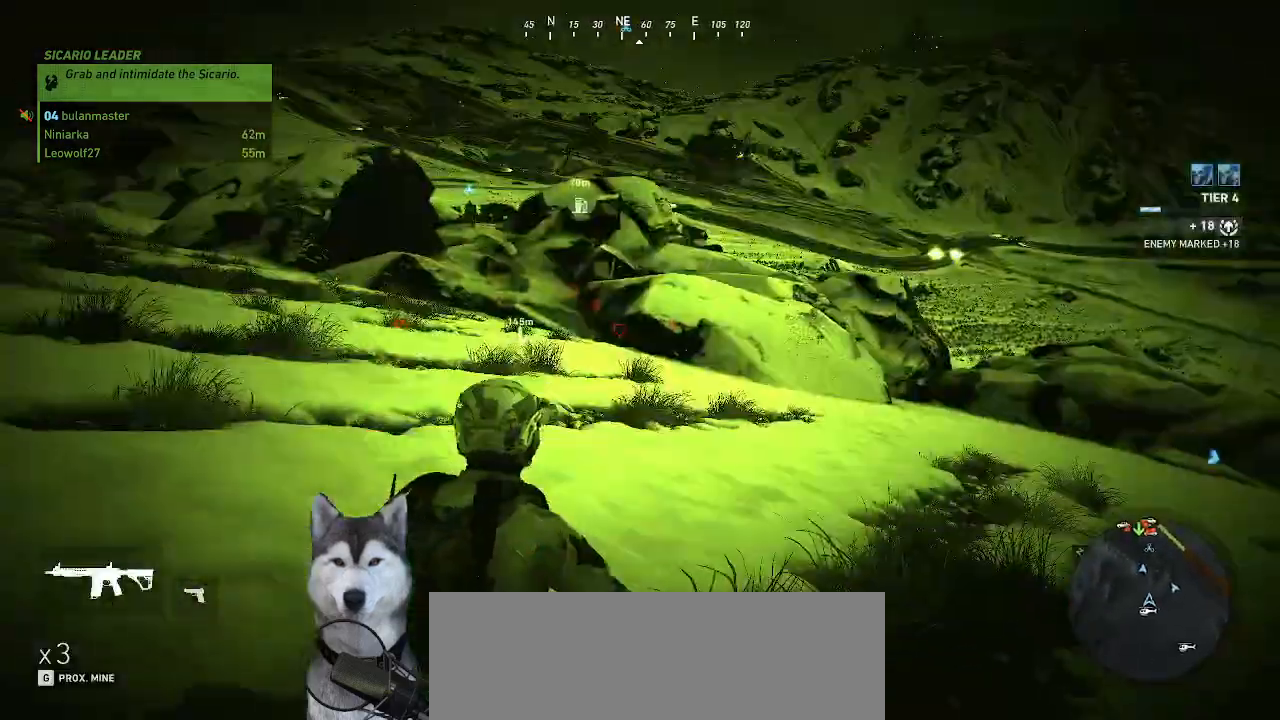
Gameplay with keyboard and mouse; each line is a JSON object with the keys and mouse buttons held at the frame after it. "events" lists presses ("down") and releases ("up") of ".", "/", "0", "1", "2", "3", "4", "5", "6", "7", "8", "9", "a", "alt_l", "alt_r", "b", "backslash", "backspace", "c", "caps_lock", "comma", "ctrl_l", "ctrl_r", "d", "e", "equals", "f", "g", "h", "i", "j", "k", "l", "lbracket", "m", "n", "o", "p", "q", "quote", "r", "rbracket", "return", "s", "semicolon", "shift_l", "shift_r", "space", "t", "tab", "tilde", "u", "v", "w", "x", "y", "z", "mouse_left", "mouse_wheel" and "mouse_right" between this image and that frame as [ms after this image, input, new state], when the widget could be followed in between. "mouse_left", "mouse_wheel", "mouse_right" = the "left", "wheel", "right" buttons of the "mouse" list. No other keys are recorded. "wheel" means that the mouse wheel is clicked or scrolled. "mouse_move" is the direction in which the mouse moves at that frame (one of eight, or "still"), when it could be read. Not read: minus.
{"keys": ["shift_l", "w"], "mouse": [], "mouse_move": "still"}
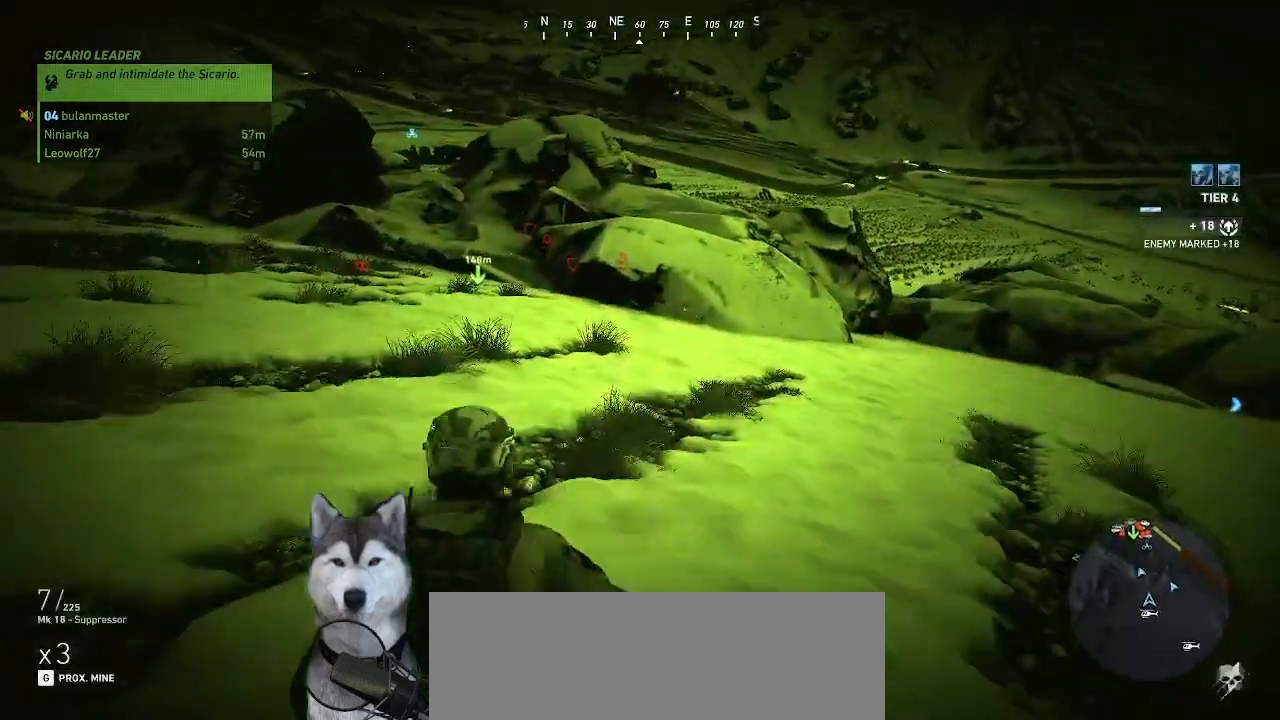
{"keys": ["shift_l", "w"], "mouse": [], "mouse_move": "still", "events": []}
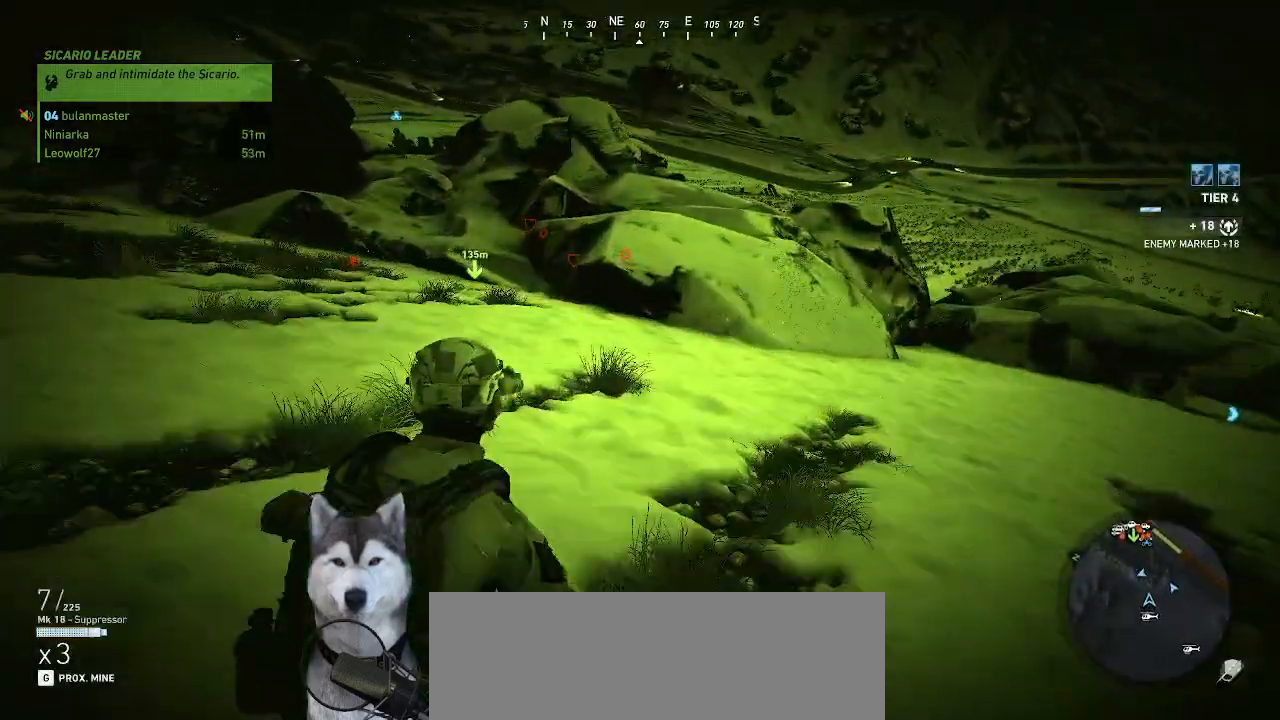
{"keys": ["shift_l", "w"], "mouse": [], "mouse_move": "still", "events": []}
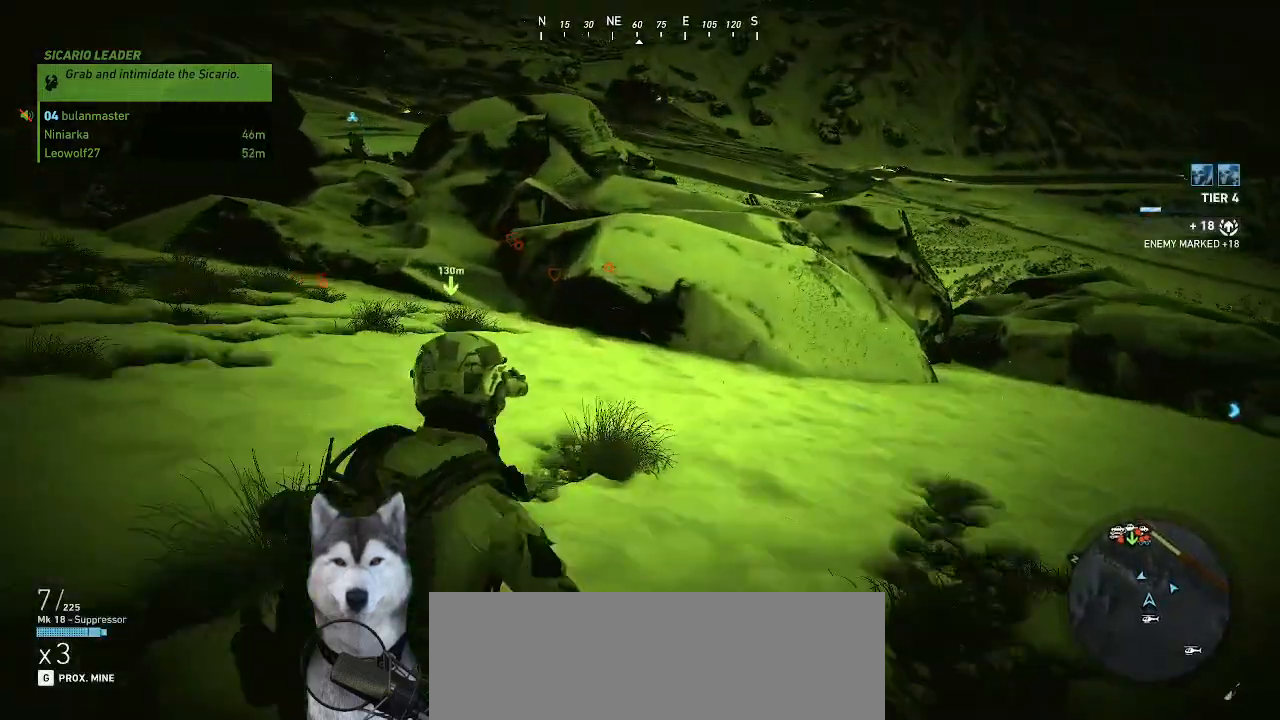
{"keys": ["d", "shift_l", "w"], "mouse": [], "mouse_move": "still", "events": [[367, "d", "down"]]}
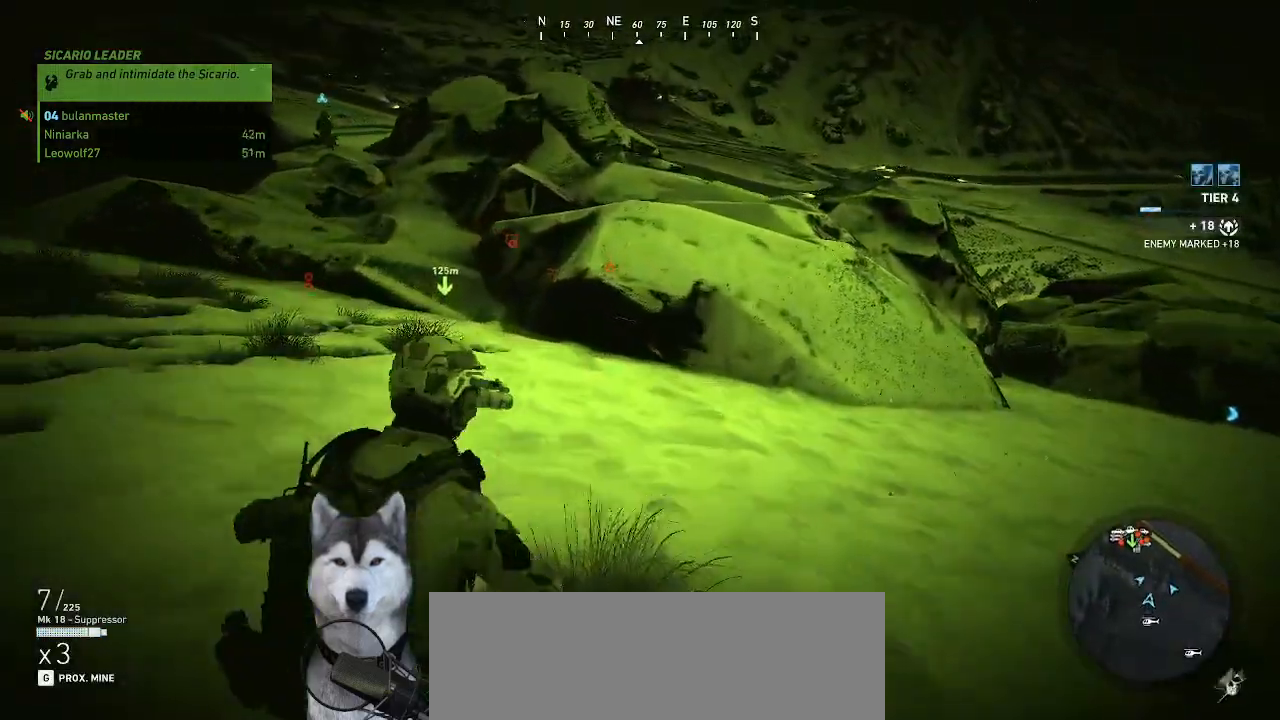
{"keys": ["shift_l", "w"], "mouse": [], "mouse_move": "still", "events": [[334, "d", "up"]]}
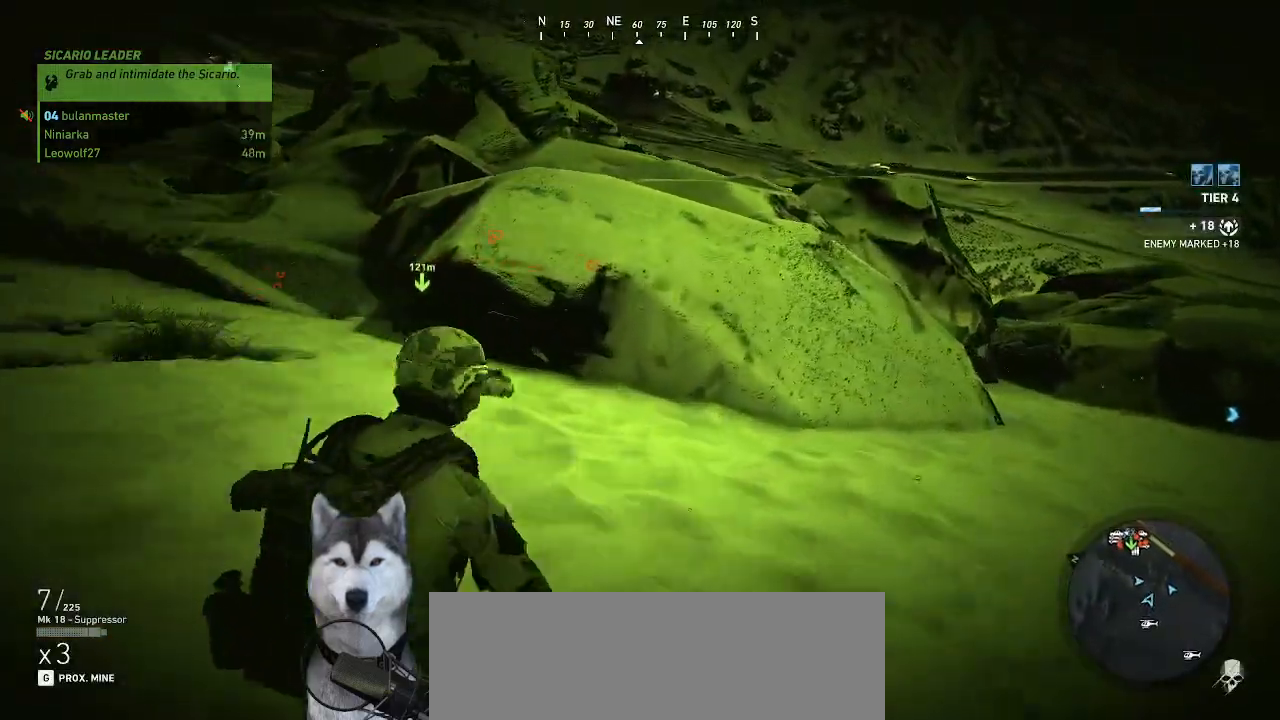
{"keys": ["d", "shift_l", "w"], "mouse": [], "mouse_move": "still", "events": [[167, "d", "down"]]}
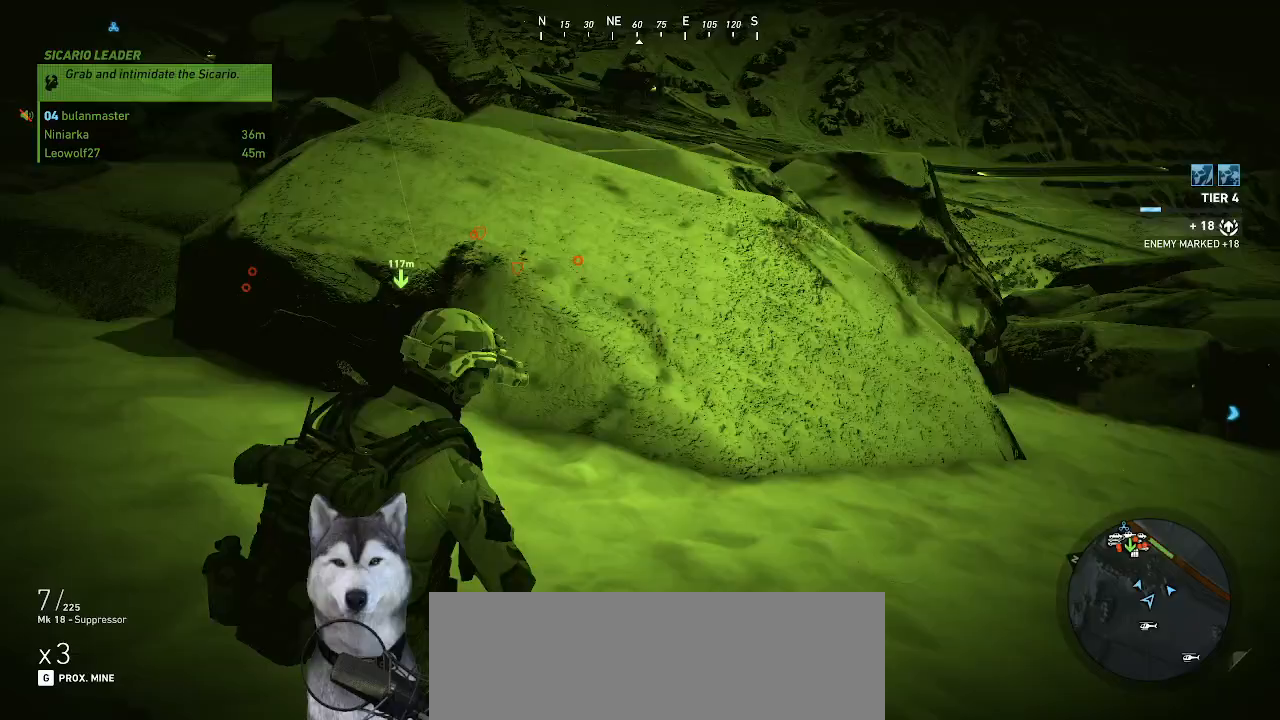
{"keys": ["shift_l", "w"], "mouse": [], "mouse_move": "still", "events": [[67, "d", "up"]]}
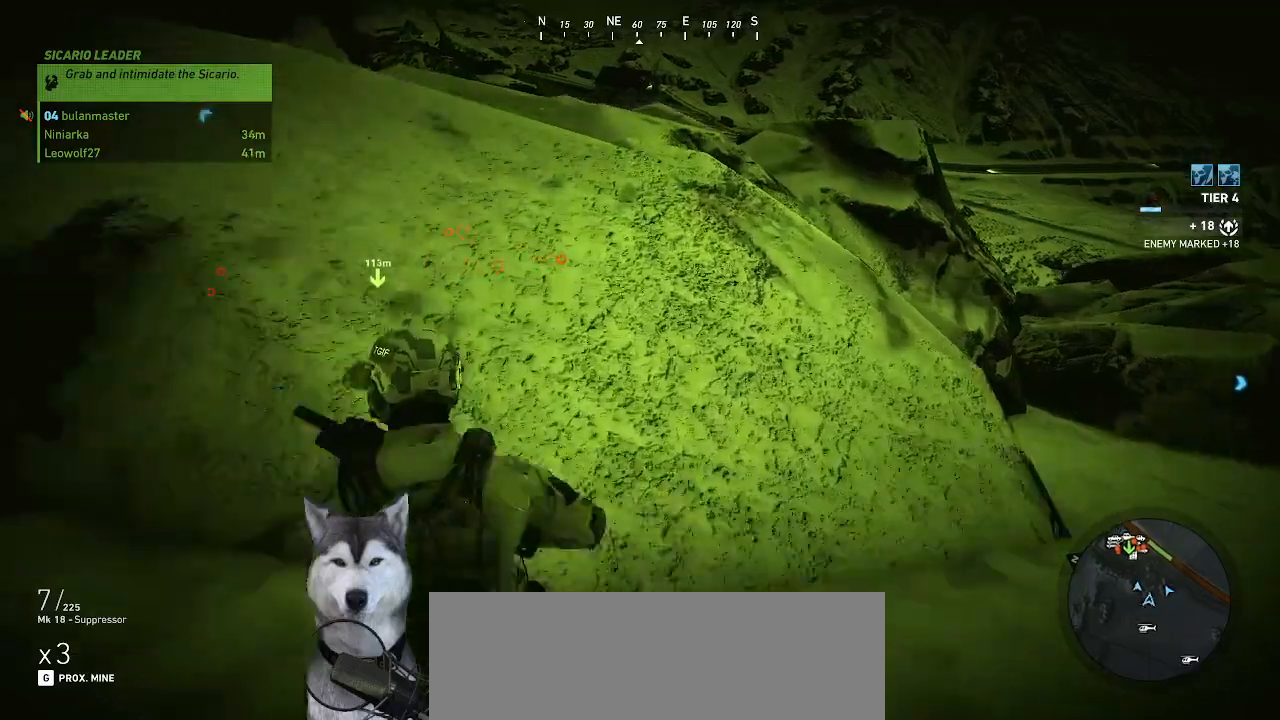
{"keys": ["shift_l", "w"], "mouse": [], "mouse_move": "down", "events": []}
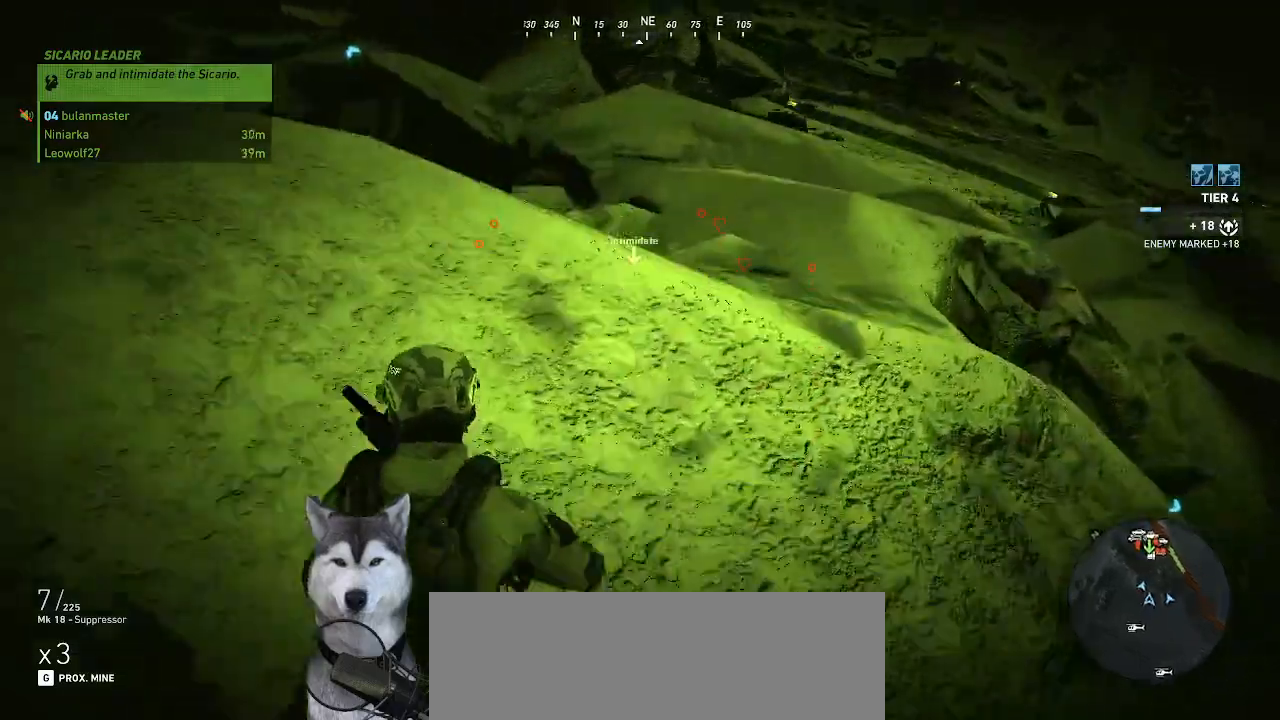
{"keys": ["d", "shift_l", "w"], "mouse": [], "mouse_move": "still", "events": [[234, "d", "down"]]}
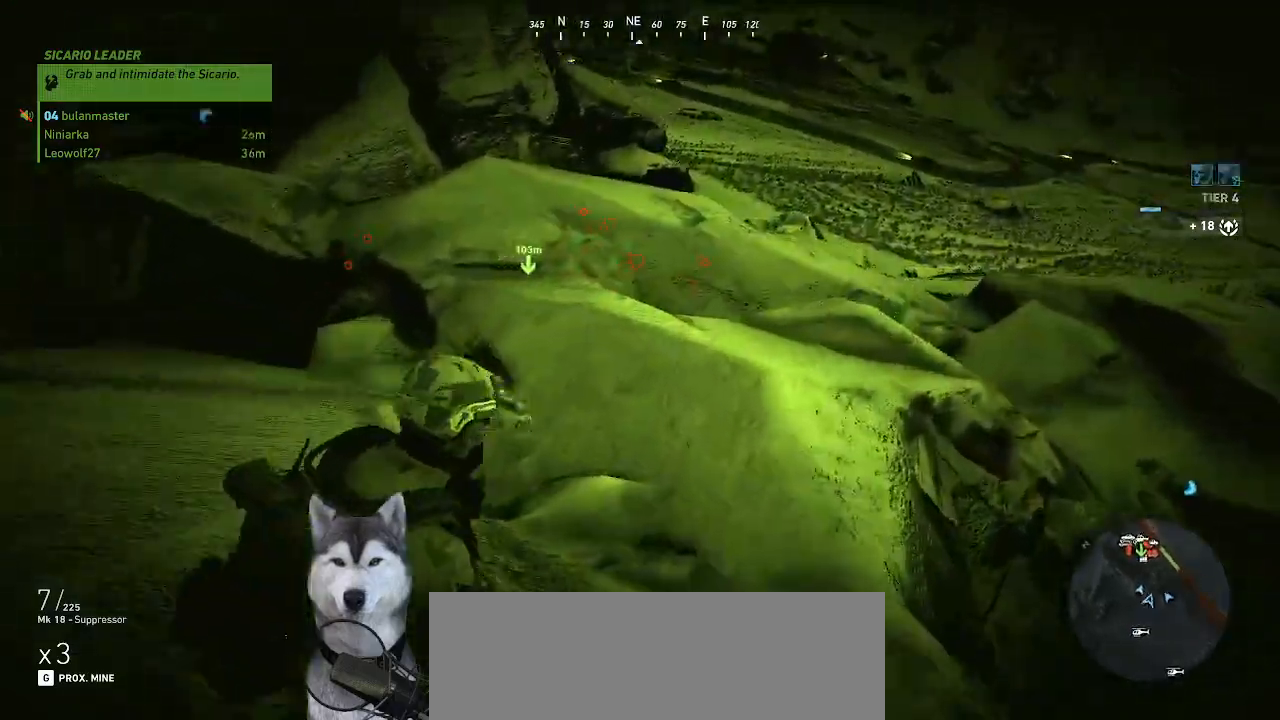
{"keys": ["shift_l", "w"], "mouse": [], "mouse_move": "left", "events": [[67, "d", "up"]]}
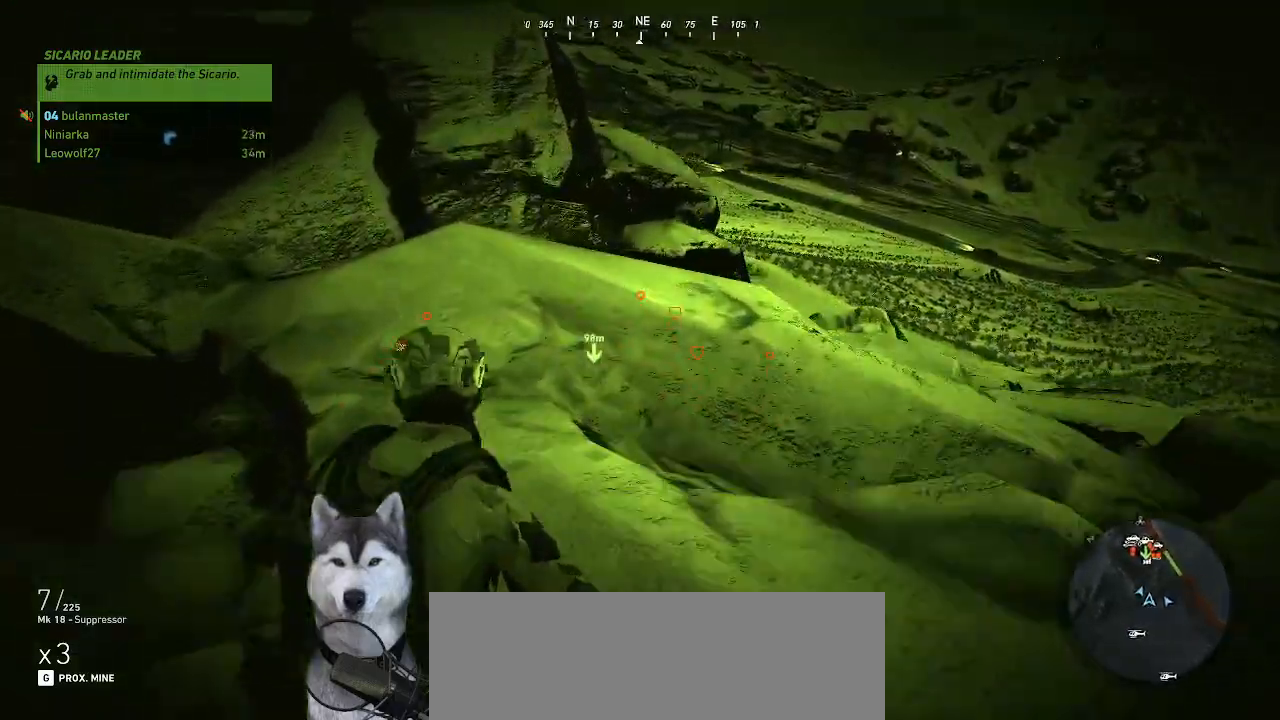
{"keys": ["w"], "mouse": [], "mouse_move": "up-right"}
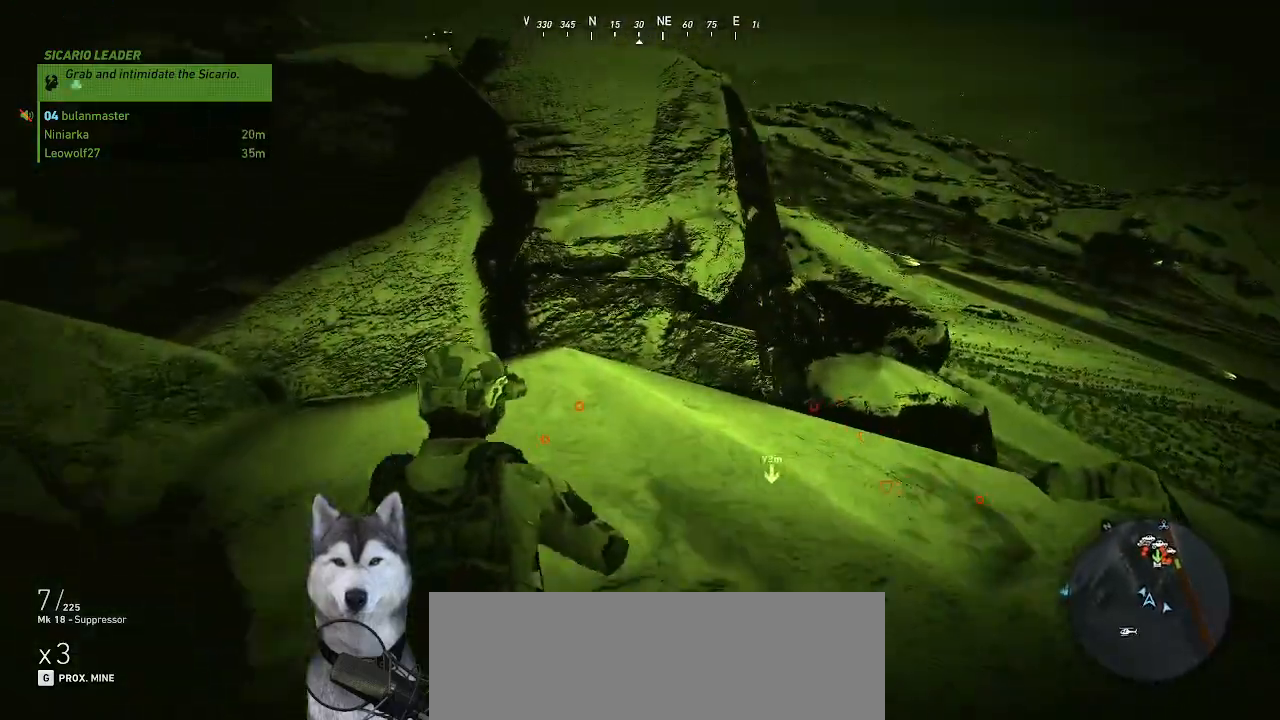
{"keys": ["w"], "mouse": [], "mouse_move": "still", "events": []}
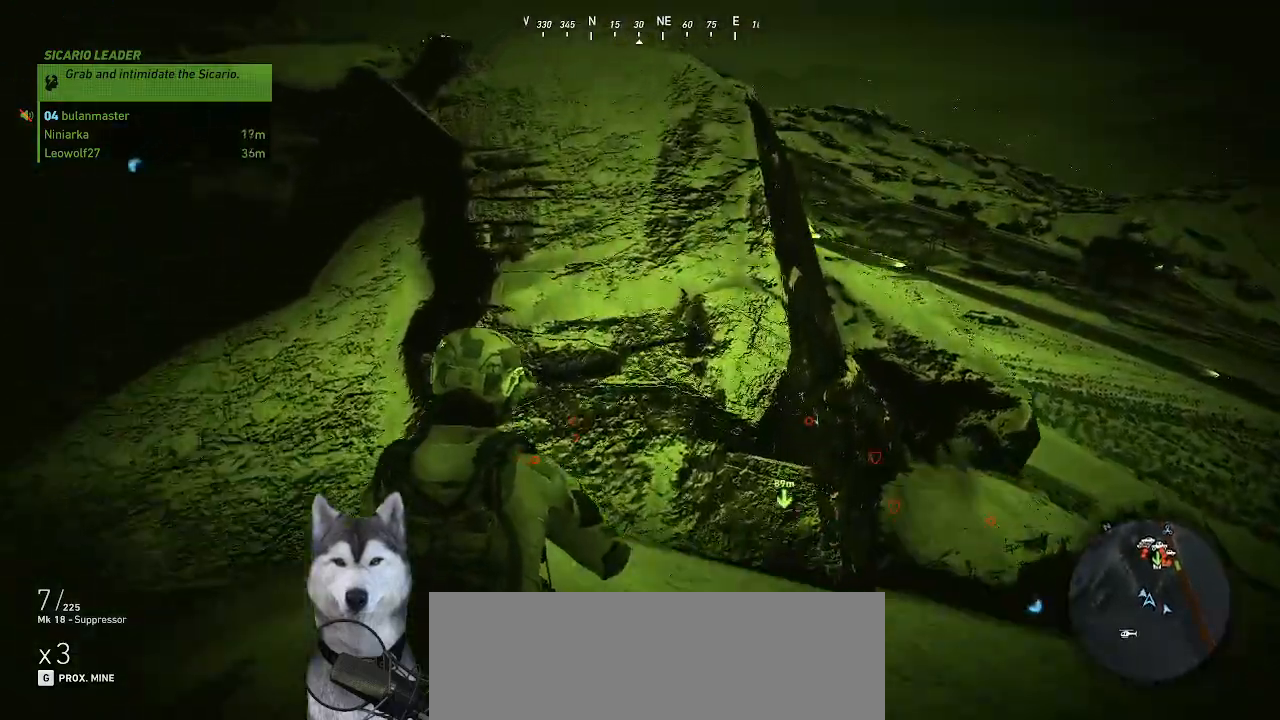
{"keys": ["w"], "mouse": [], "mouse_move": "still", "events": []}
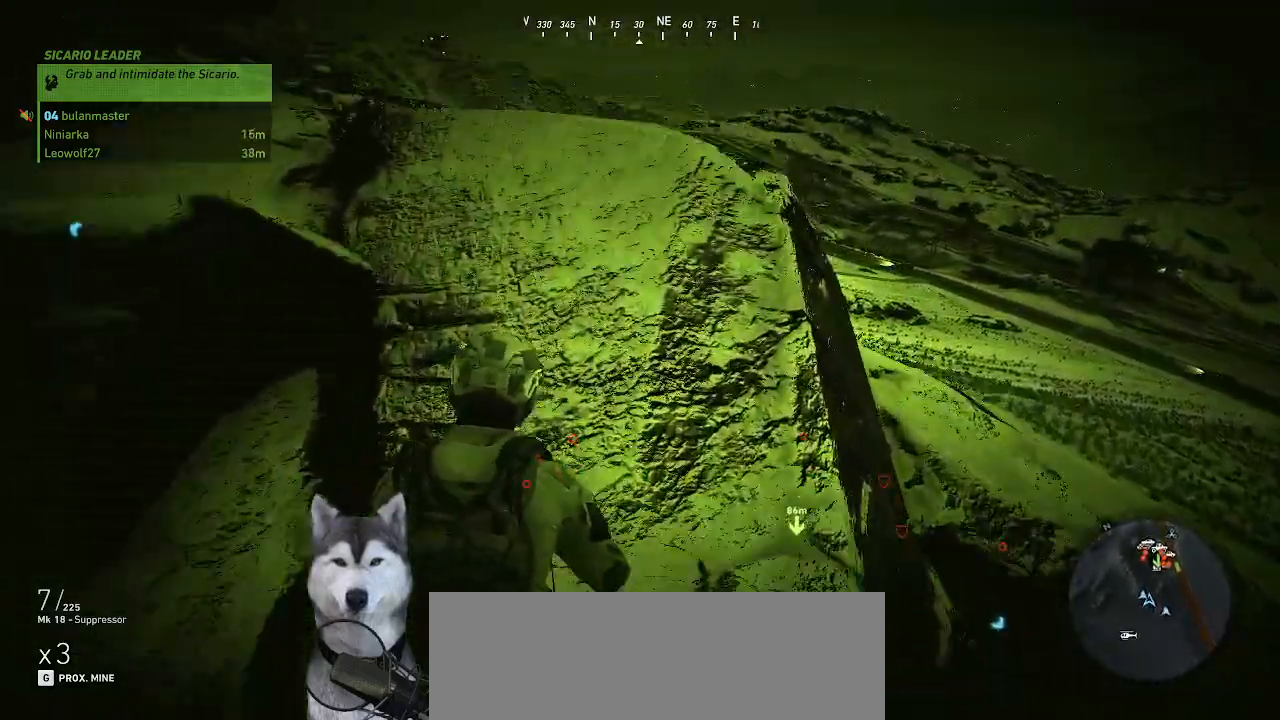
{"keys": ["ctrl_l", "w"], "mouse": [], "mouse_move": "still", "events": [[400, "ctrl_l", "down"]]}
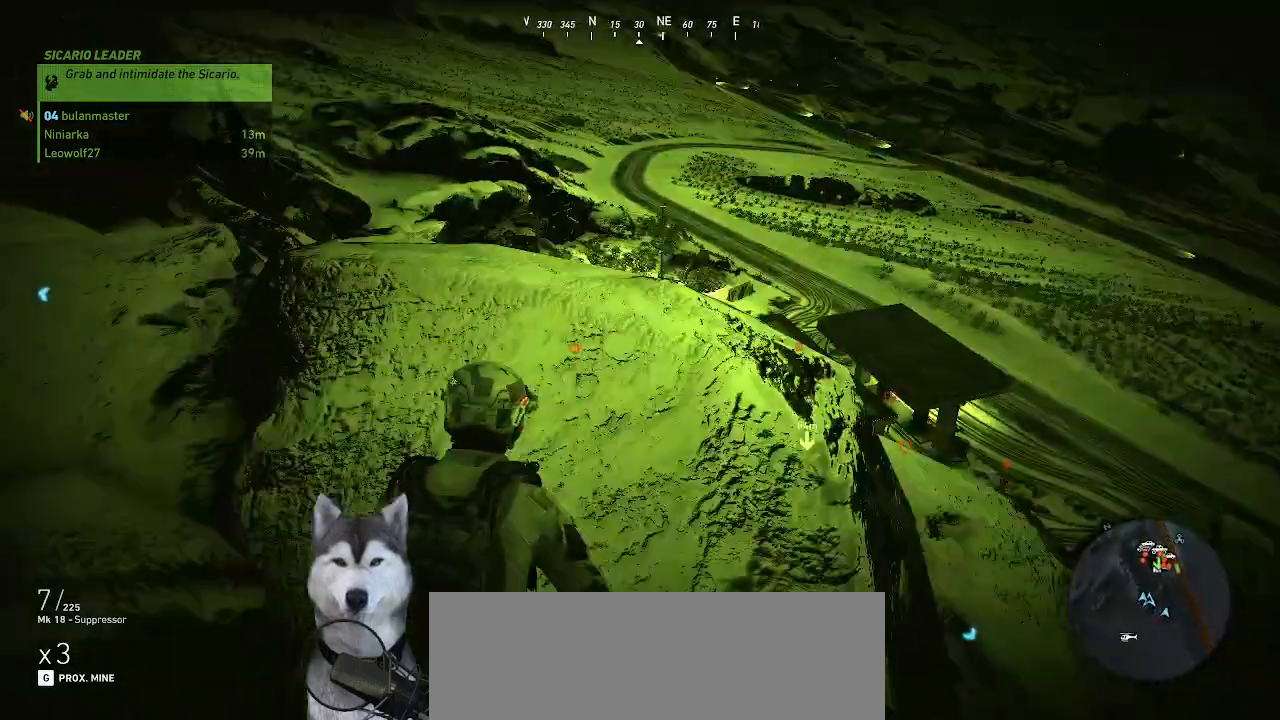
{"keys": ["w"], "mouse": [], "mouse_move": "down-right", "events": [[34, "ctrl_l", "up"]]}
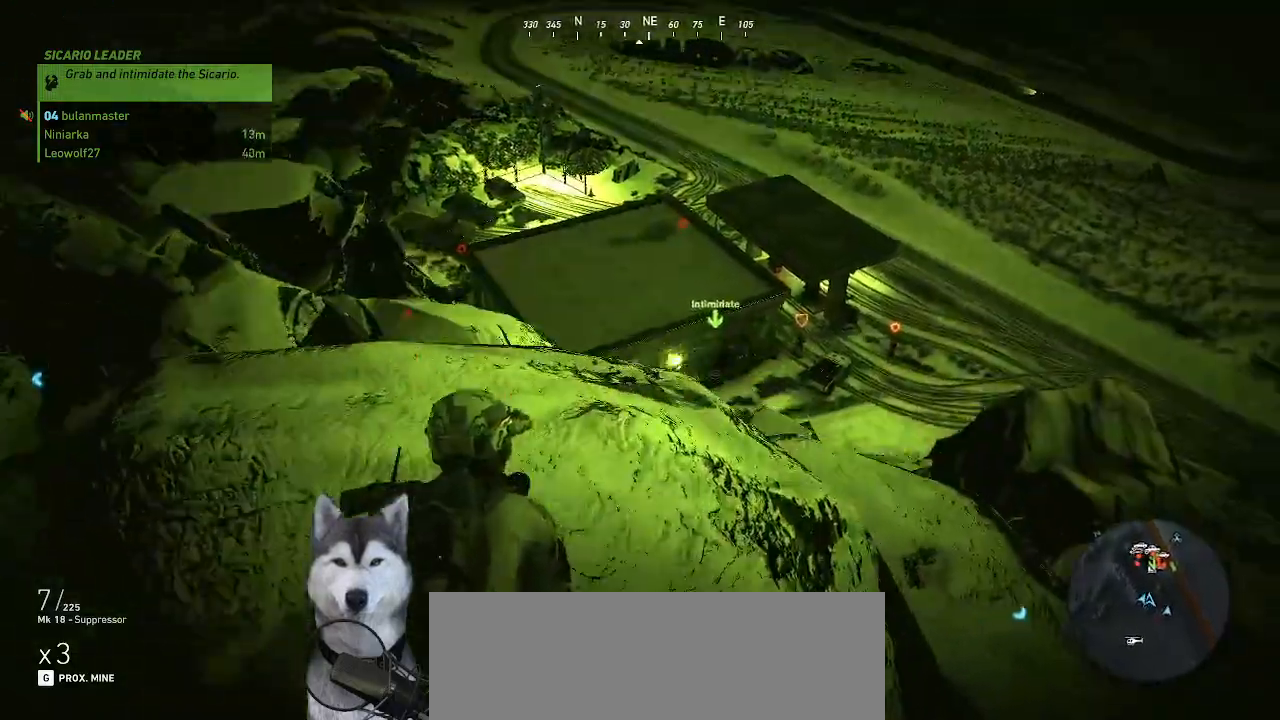
{"keys": [], "mouse": [], "mouse_move": "right", "events": [[34, "w", "up"]]}
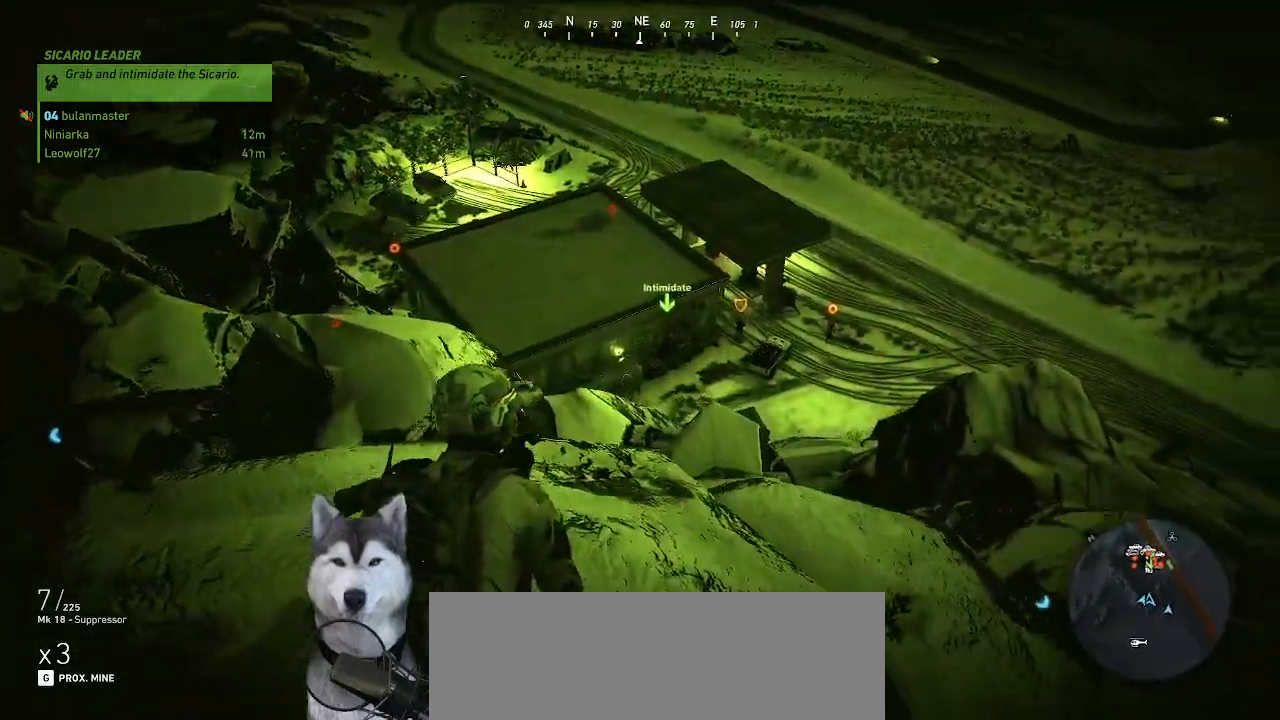
{"keys": ["a", "s"], "mouse": [], "mouse_move": "still", "events": [[434, "a", "down"], [434, "s", "down"]]}
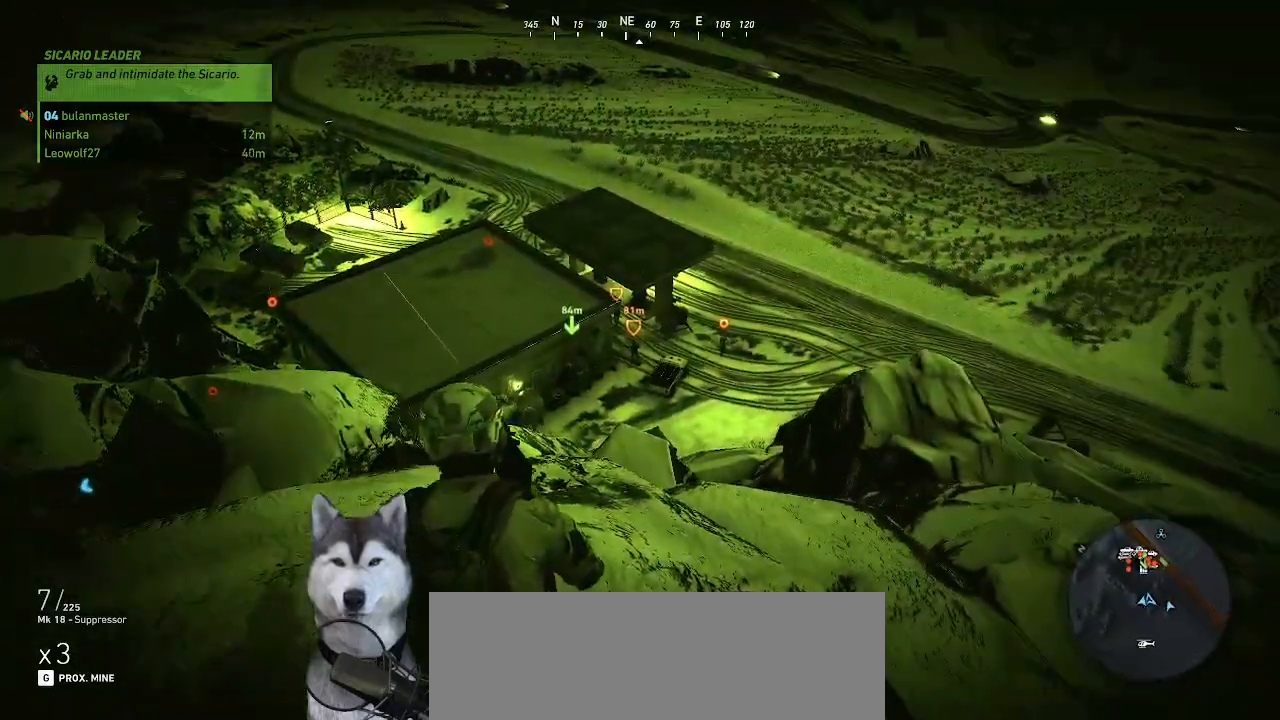
{"keys": [], "mouse": [], "mouse_move": "still"}